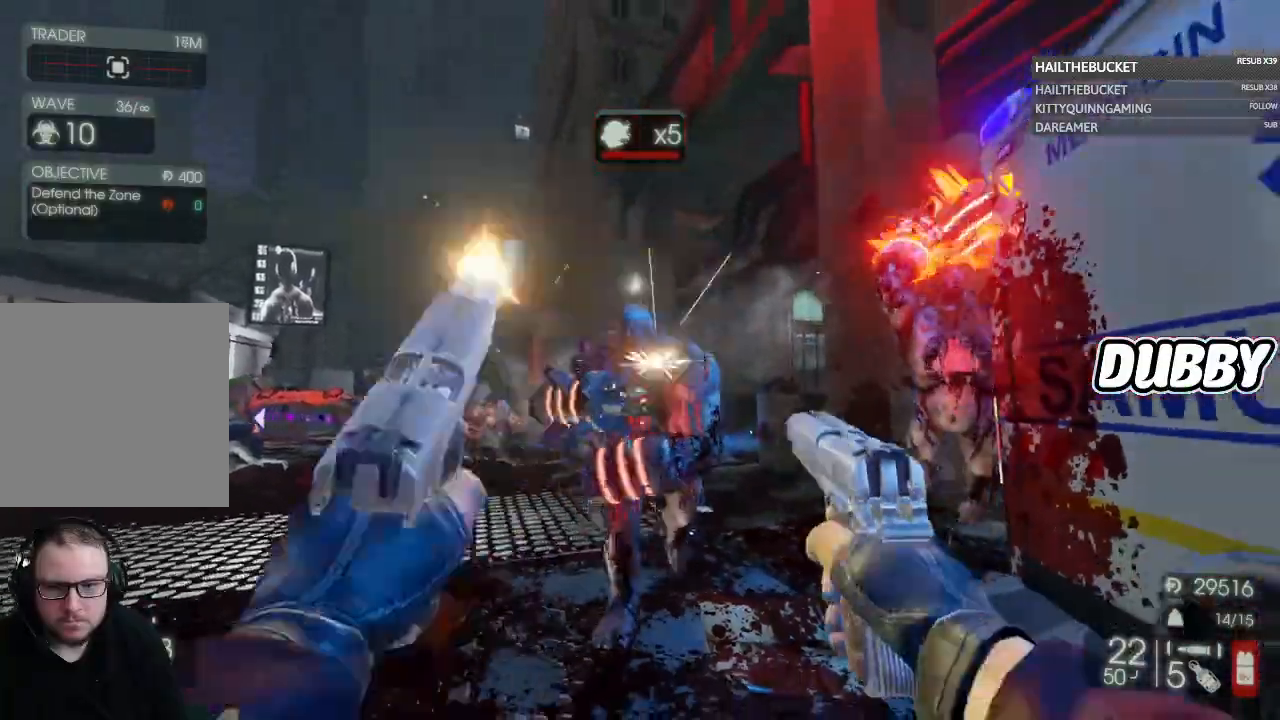
Gameplay with a controller (Xbox layout); each line is a JSON object with the inputs held at the frame after it. "events" lists button and stick changes between this image and that frame as [ms after this image, input, new state], when the widget could be followed in between.
{"buttons": ["R2"], "left_stick": "down-left", "right_stick": "center", "events": [[483, "R2", "down"], [483, "right_stick", "center"]]}
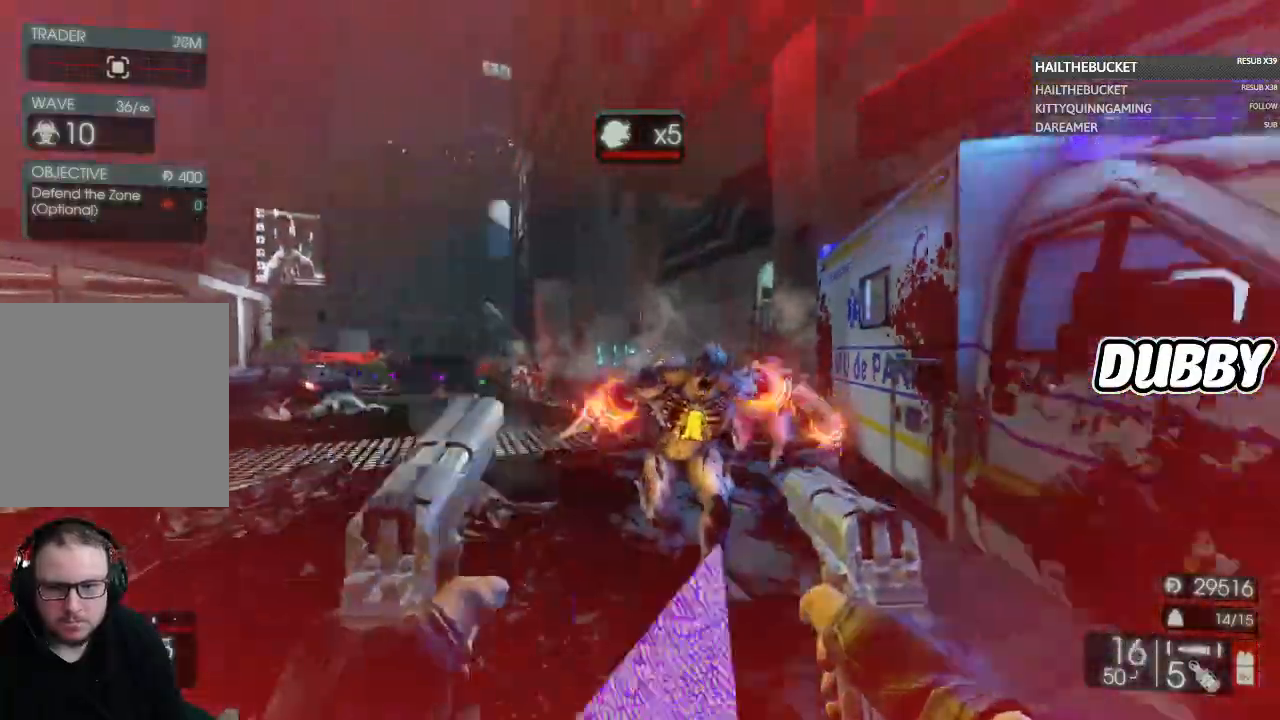
{"buttons": ["L2", "R2"], "left_stick": "down", "right_stick": "center", "events": [[83, "R2", "up"], [233, "left_stick", "down"], [233, "right_stick", "down"], [367, "L2", "down"], [367, "right_stick", "center"], [417, "R2", "down"]]}
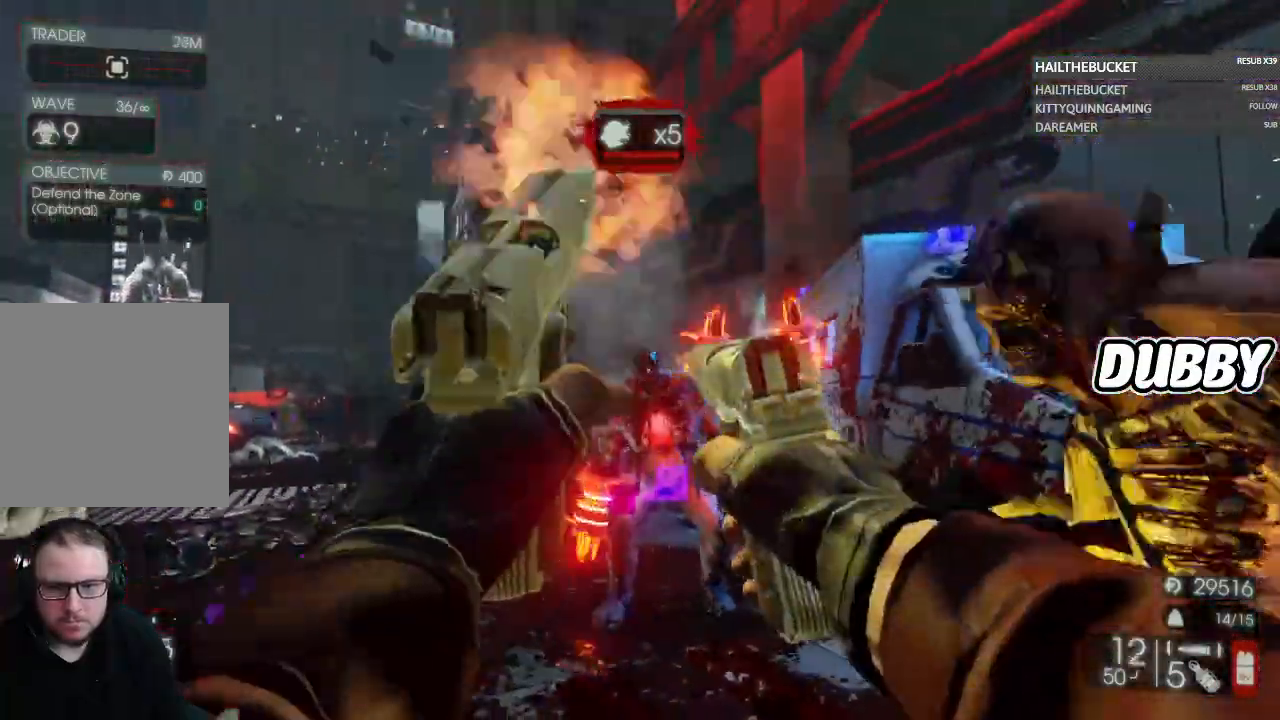
{"buttons": ["L2", "R2"], "left_stick": "down", "right_stick": "center", "events": []}
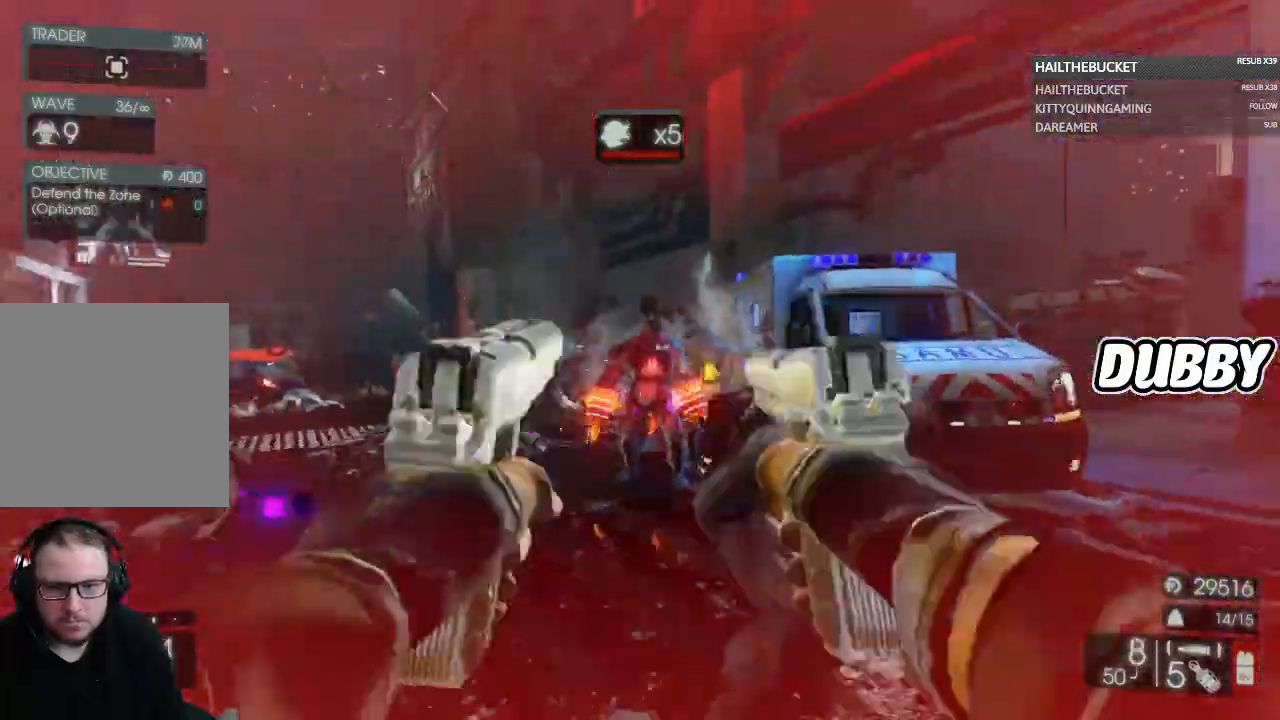
{"buttons": ["L2"], "left_stick": "down", "right_stick": "down-right", "events": [[100, "R2", "up"], [100, "right_stick", "down-right"], [283, "R2", "down"], [483, "R2", "up"]]}
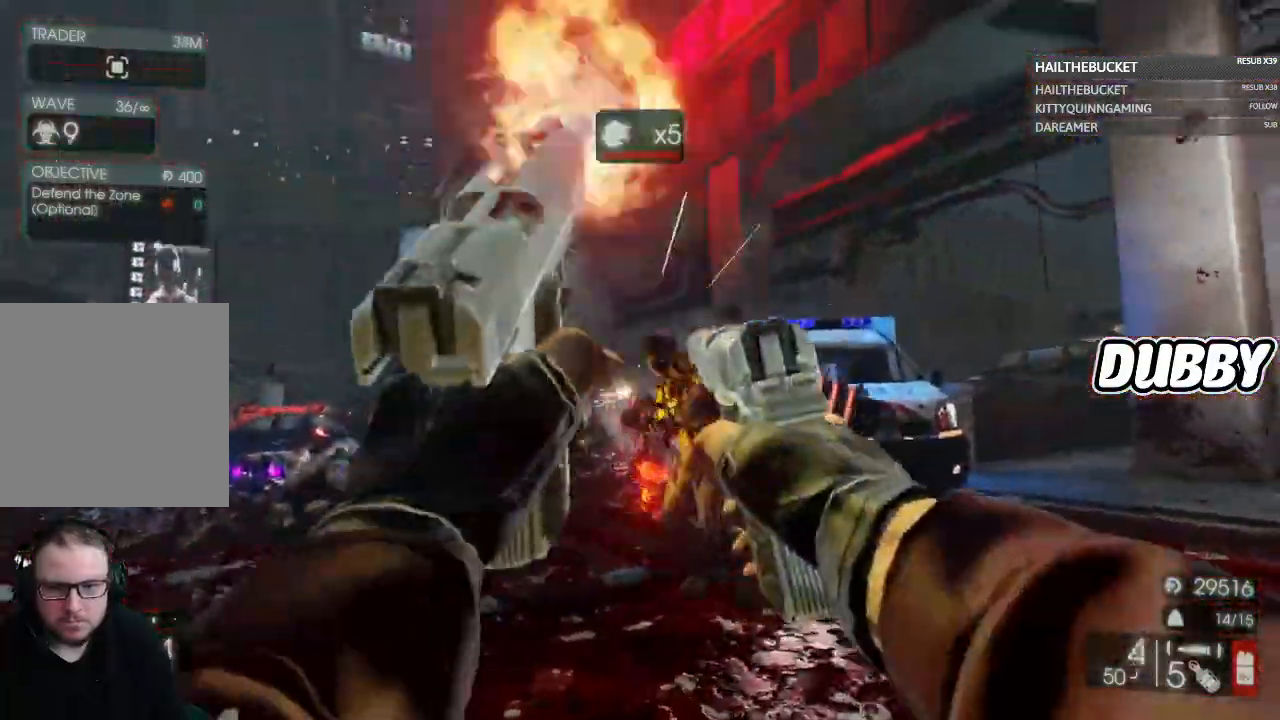
{"buttons": ["L2", "R2"], "left_stick": "down", "right_stick": "center", "events": [[117, "left_stick", "down-right"], [117, "right_stick", "center"], [283, "R2", "down"], [283, "right_stick", "down"], [350, "R2", "up"], [367, "left_stick", "down"], [433, "right_stick", "center"], [450, "R2", "down"]]}